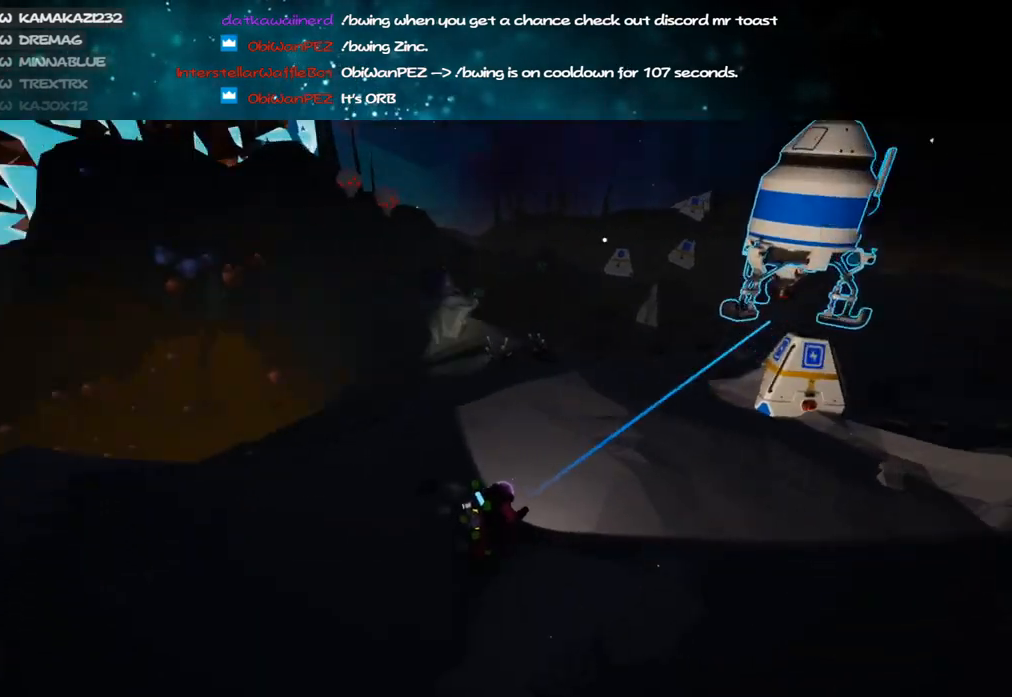
Gameplay with keyboard and mouse; each line is a JSON object with the keys and mouse buttons held at the frame after it. "events" lists presses ("down") and releases ("up") of "a", "alt", "b", "c", "ctrl", "d", "e", "f", "g", "q", "r", "s", "shift", "space", "t", "tab", "v", "w", "x", "z", "mouse_left", "mouse_wheel", "mouse_right", "mouse_mb4" and "mouse_mb5" between this image and that frame as [ms after this image, input, new state], when the widget could be followed in between. "mouse_left", "mouse_wheel", "mouse_right", "mouse_mb4", "mouse_mb5" = the "left", "wheel", "right", "mb4", "mb5" buttons of the "mouse" list. No other keys are recorded. "wheel" means that the mouse wheel is clicked or scrolled. Mouse movement is not recorded.
{"keys": ["a"], "mouse": [], "events": [[50, "s", "down"], [217, "mouse_right", "down"], [350, "d", "up"], [417, "a", "down"], [450, "mouse_right", "up"], [467, "s", "up"]]}
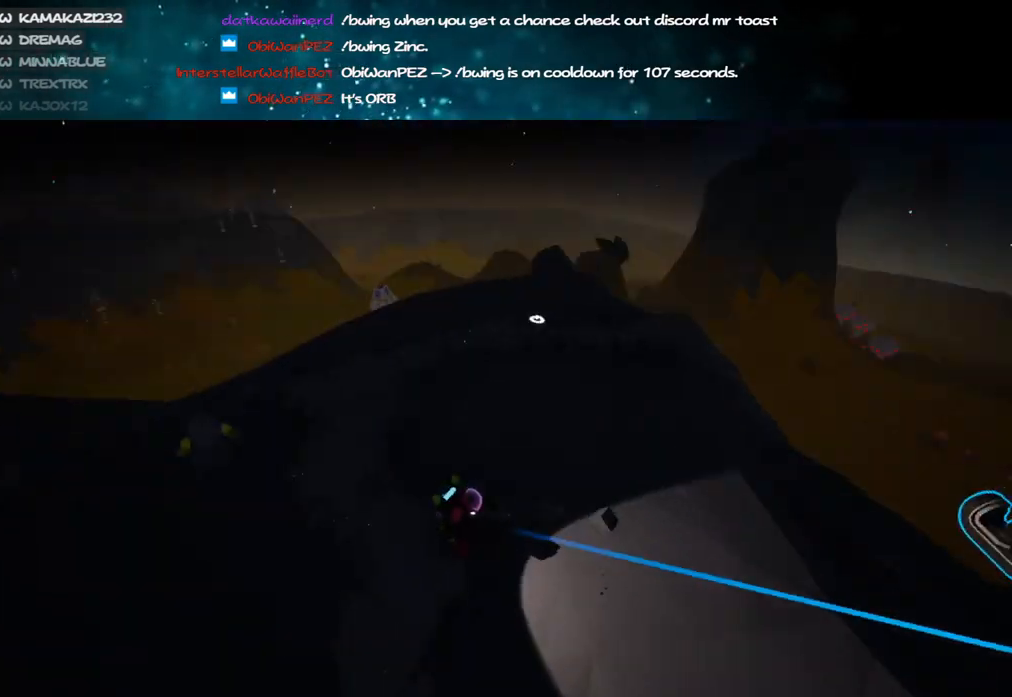
{"keys": ["a", "w"], "mouse": ["left"], "events": [[250, "w", "down"], [500, "mouse_left", "down"]]}
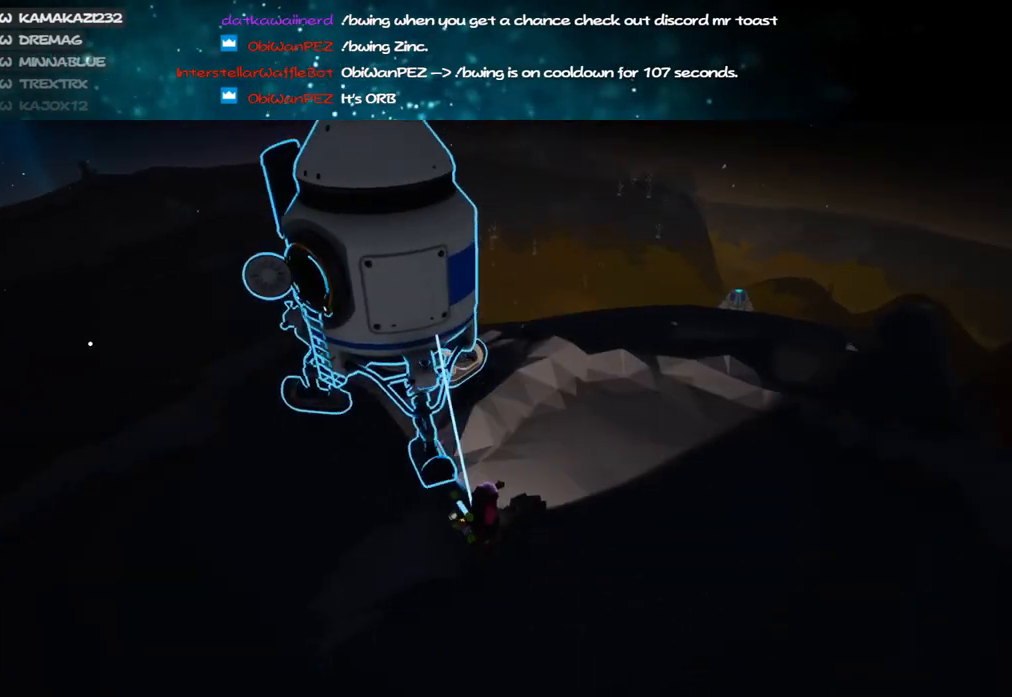
{"keys": ["shift", "w"], "mouse": ["right"], "events": [[50, "mouse_right", "down"], [50, "shift", "down"], [100, "mouse_left", "up"], [500, "a", "up"]]}
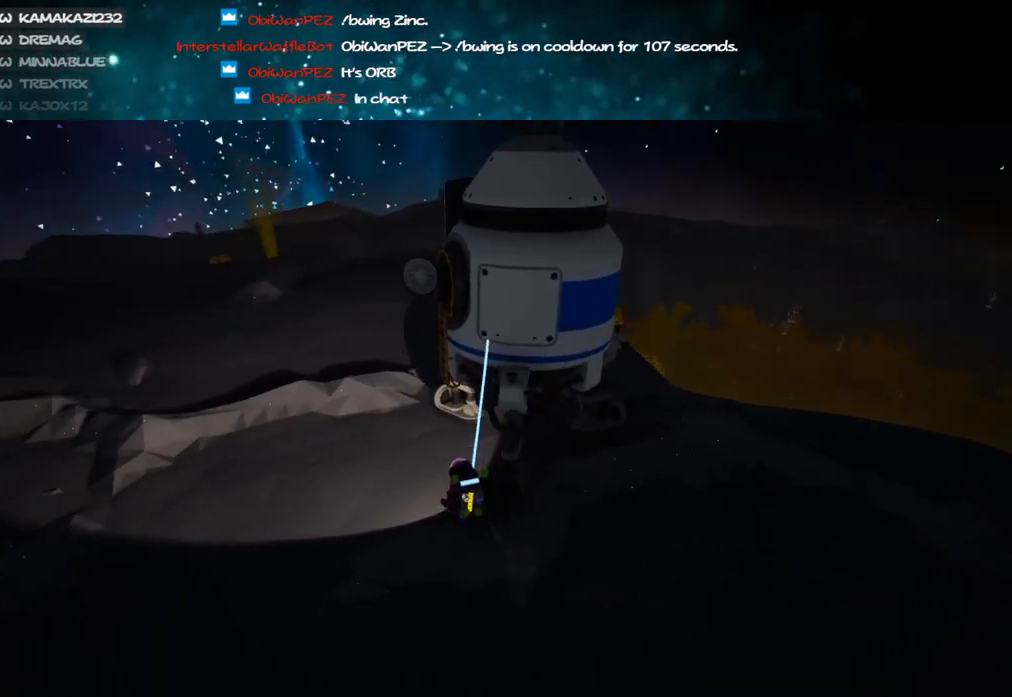
{"keys": ["shift", "w"], "mouse": [], "events": [[133, "a", "down"], [150, "mouse_right", "up"], [200, "a", "up"], [217, "shift", "up"], [417, "shift", "down"]]}
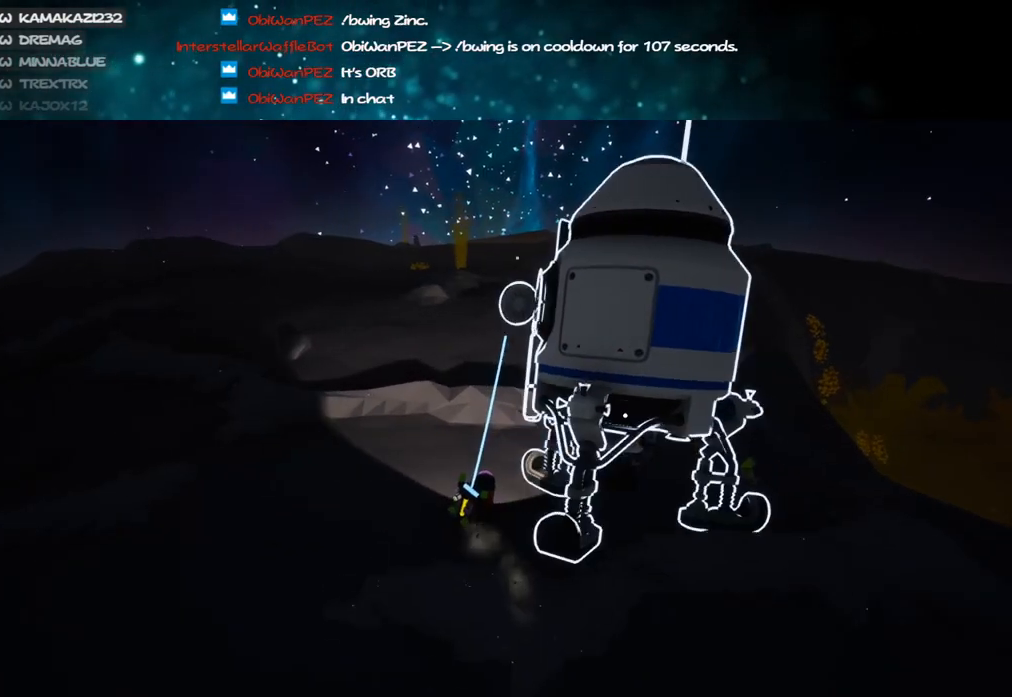
{"keys": ["a", "w"], "mouse": [], "events": [[67, "shift", "up"], [83, "space", "down"], [200, "space", "up"], [233, "mouse_left", "down"], [283, "mouse_left", "up"], [333, "a", "down"]]}
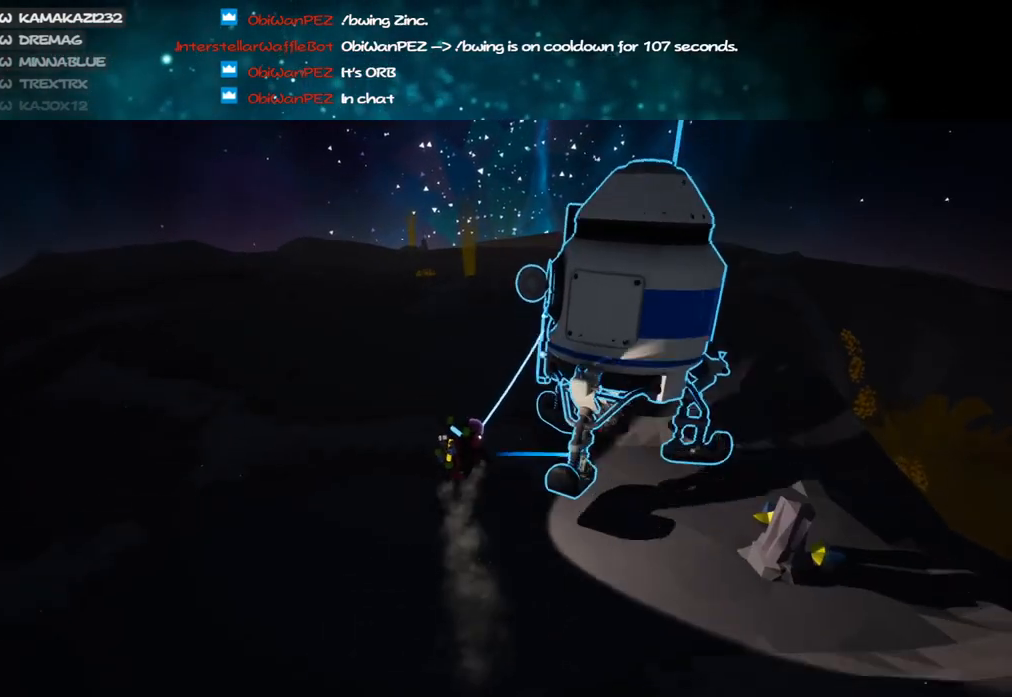
{"keys": ["shift", "w"], "mouse": ["right"], "events": [[133, "mouse_left", "down"], [150, "a", "up"], [200, "mouse_right", "down"], [233, "mouse_left", "up"], [317, "shift", "down"]]}
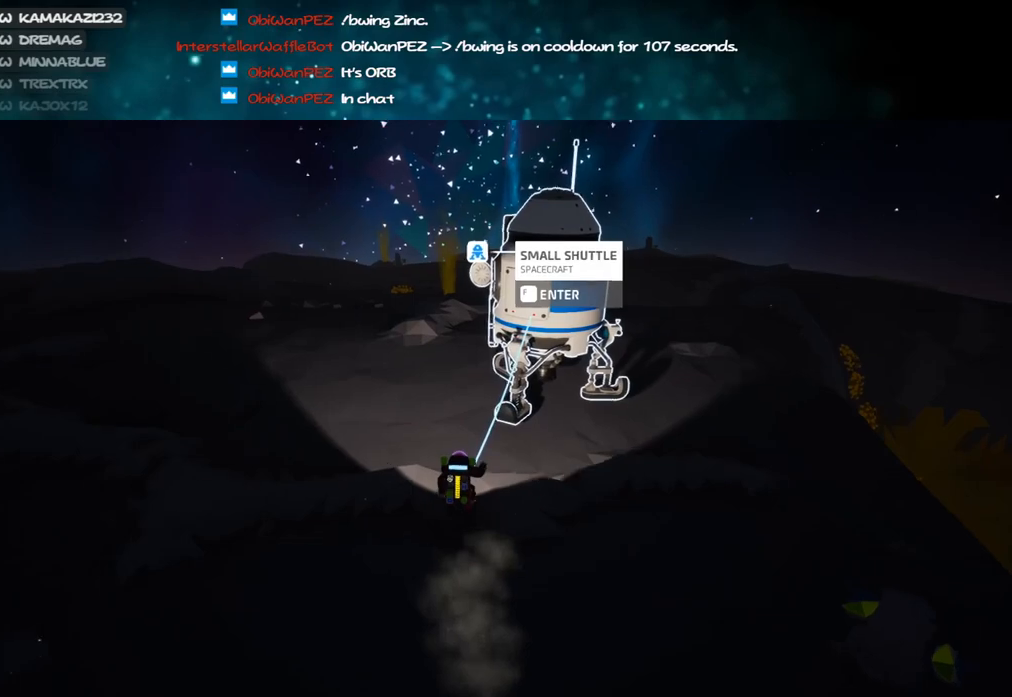
{"keys": ["shift", "w"], "mouse": ["right"], "events": []}
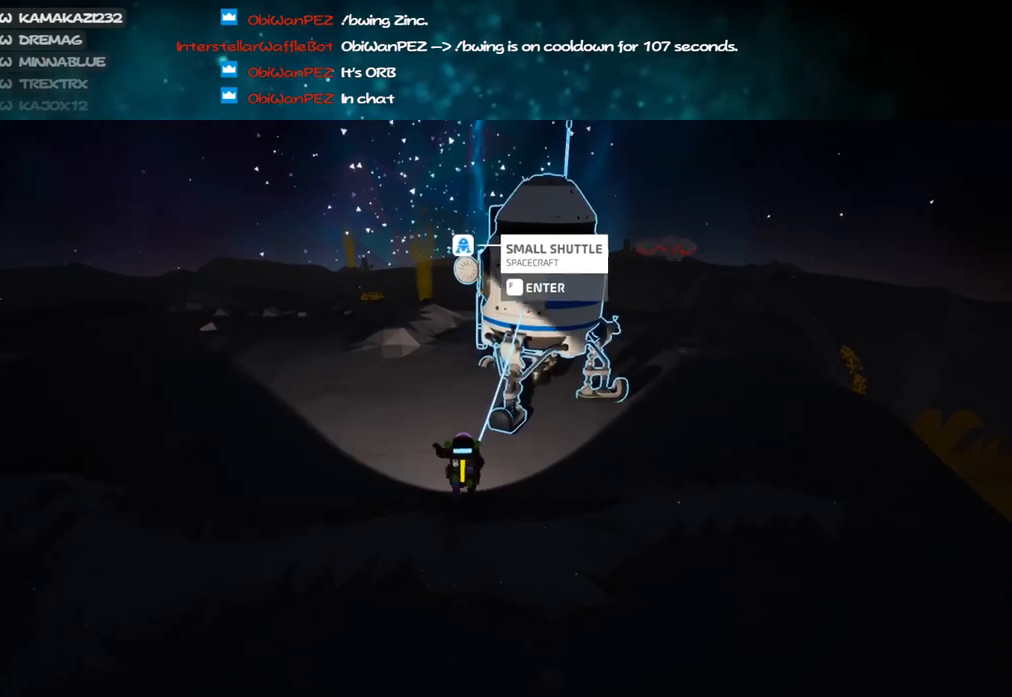
{"keys": ["shift", "w"], "mouse": ["right"], "events": [[167, "a", "down"], [250, "a", "up"]]}
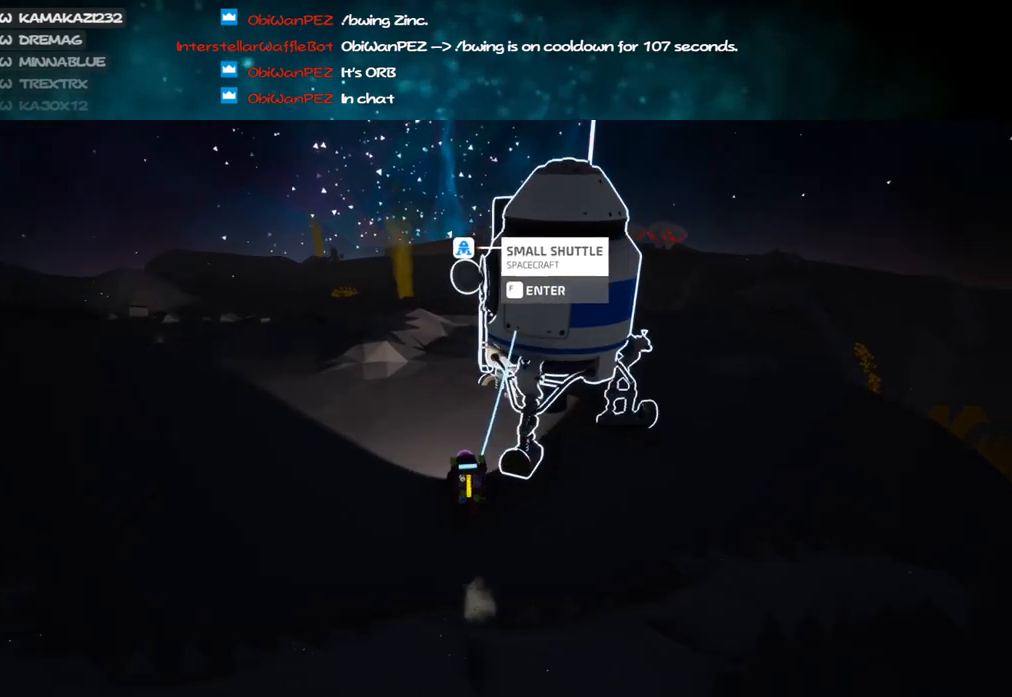
{"keys": ["d", "w"], "mouse": [], "events": [[67, "mouse_right", "up"], [217, "shift", "up"], [267, "space", "down"], [383, "d", "down"], [417, "mouse_left", "down"], [433, "space", "up"], [500, "mouse_left", "up"]]}
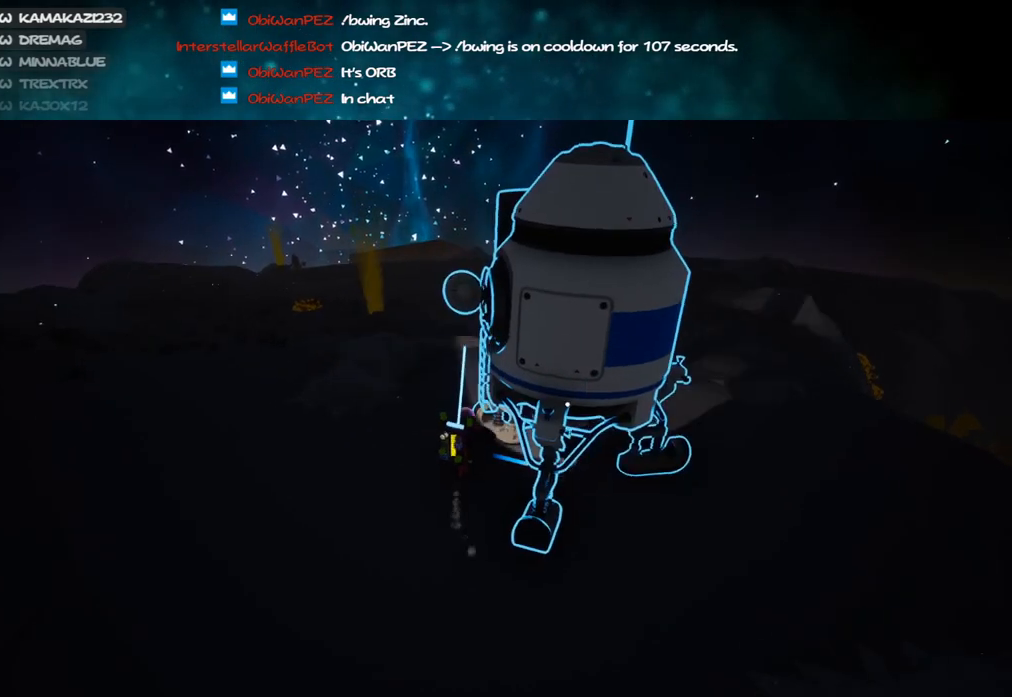
{"keys": ["shift", "w"], "mouse": ["right"], "events": [[67, "d", "up"], [333, "mouse_left", "down"], [383, "mouse_right", "down"], [417, "shift", "down"], [467, "mouse_left", "up"]]}
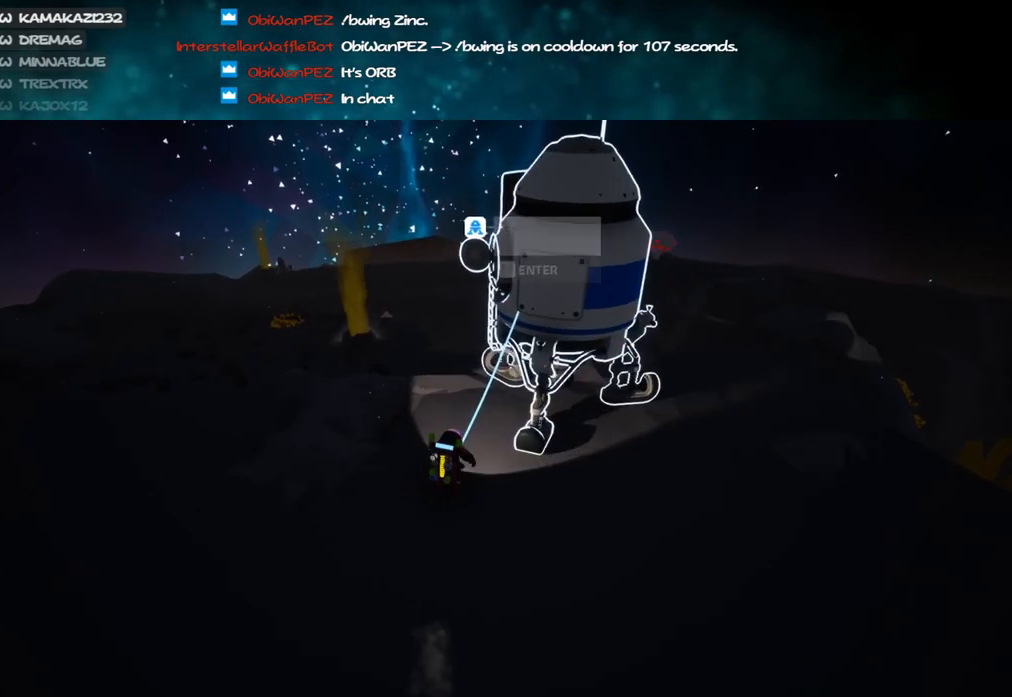
{"keys": ["shift", "w"], "mouse": ["right"], "events": [[150, "d", "down"], [300, "d", "up"]]}
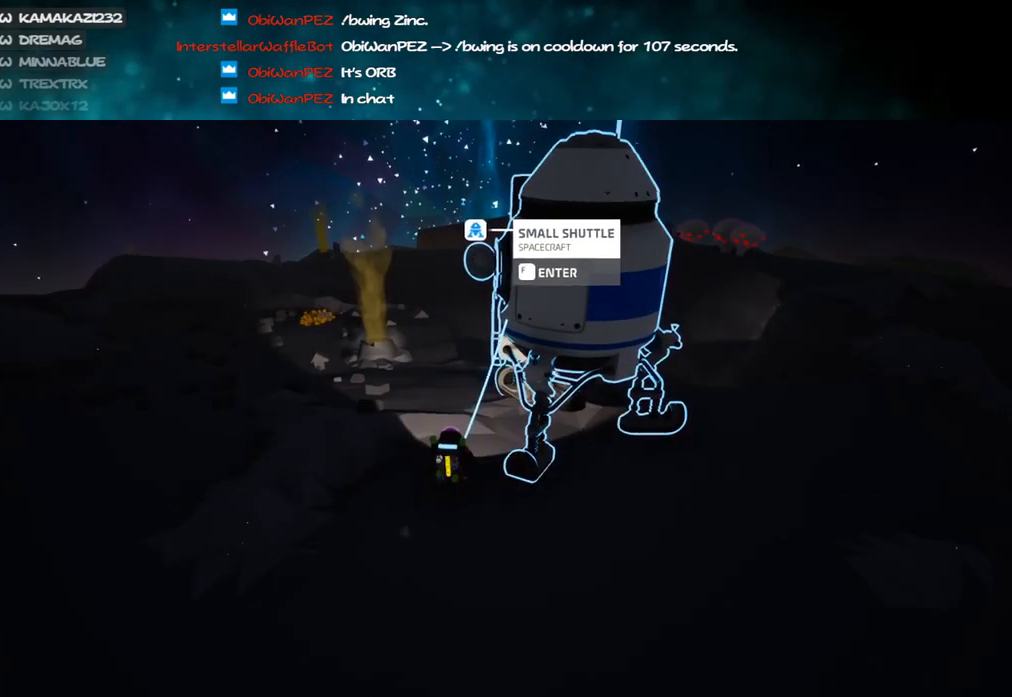
{"keys": ["a", "w"], "mouse": [], "events": [[83, "mouse_right", "up"], [133, "shift", "up"], [183, "space", "down"], [283, "a", "down"], [333, "space", "up"], [350, "mouse_left", "down"], [417, "mouse_left", "up"]]}
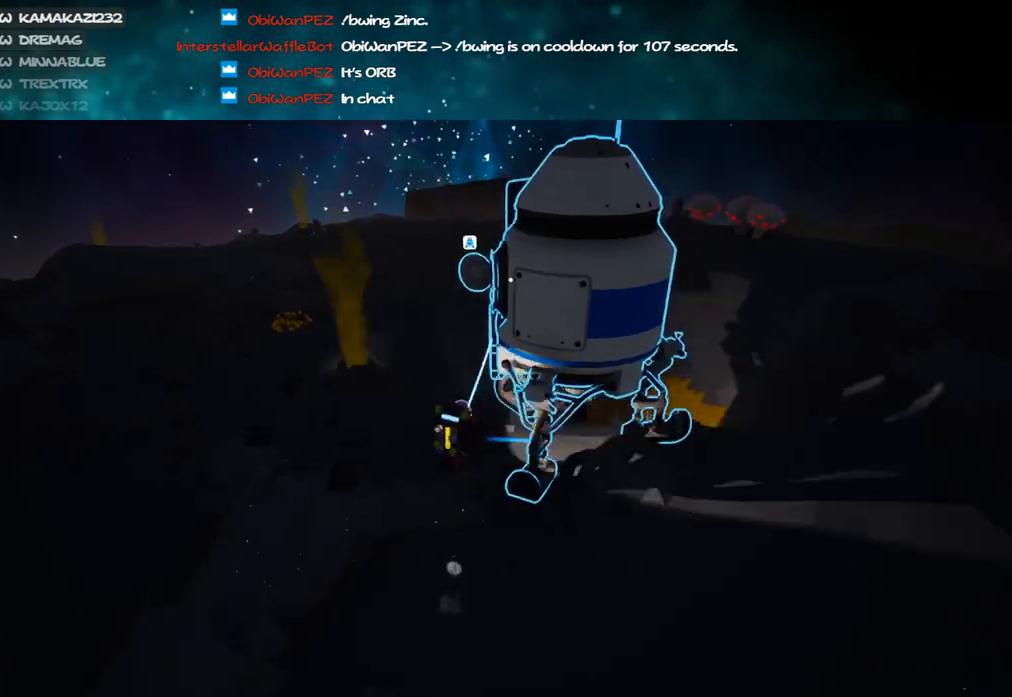
{"keys": ["a", "w"], "mouse": [], "events": []}
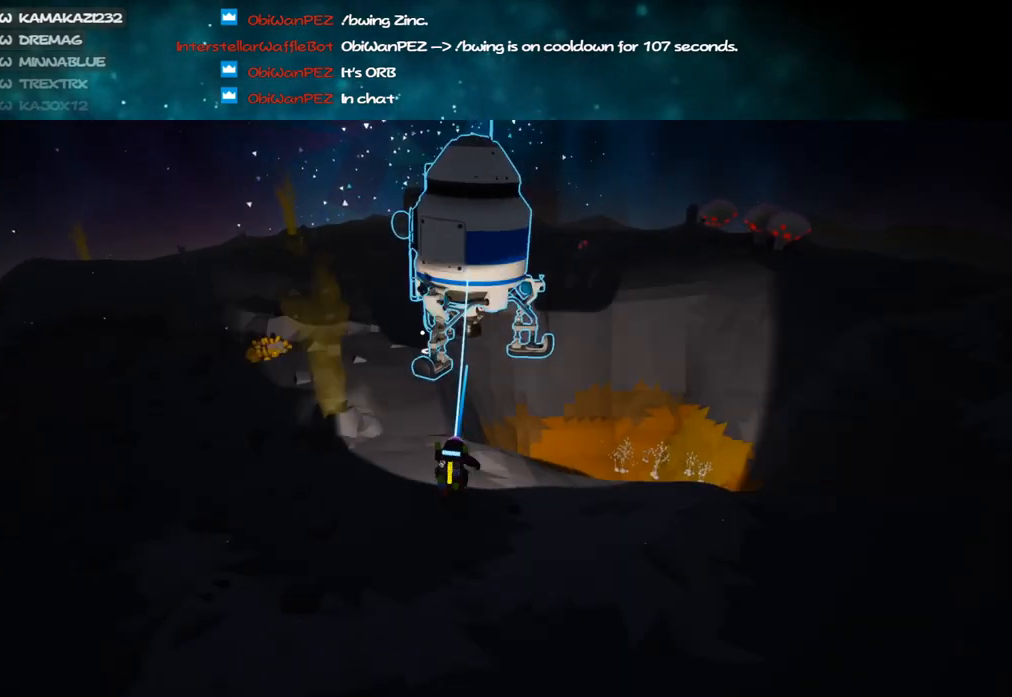
{"keys": ["shift", "w"], "mouse": ["right"], "events": [[33, "mouse_left", "down"], [83, "shift", "down"], [100, "mouse_right", "down"], [150, "mouse_left", "up"], [317, "a", "up"]]}
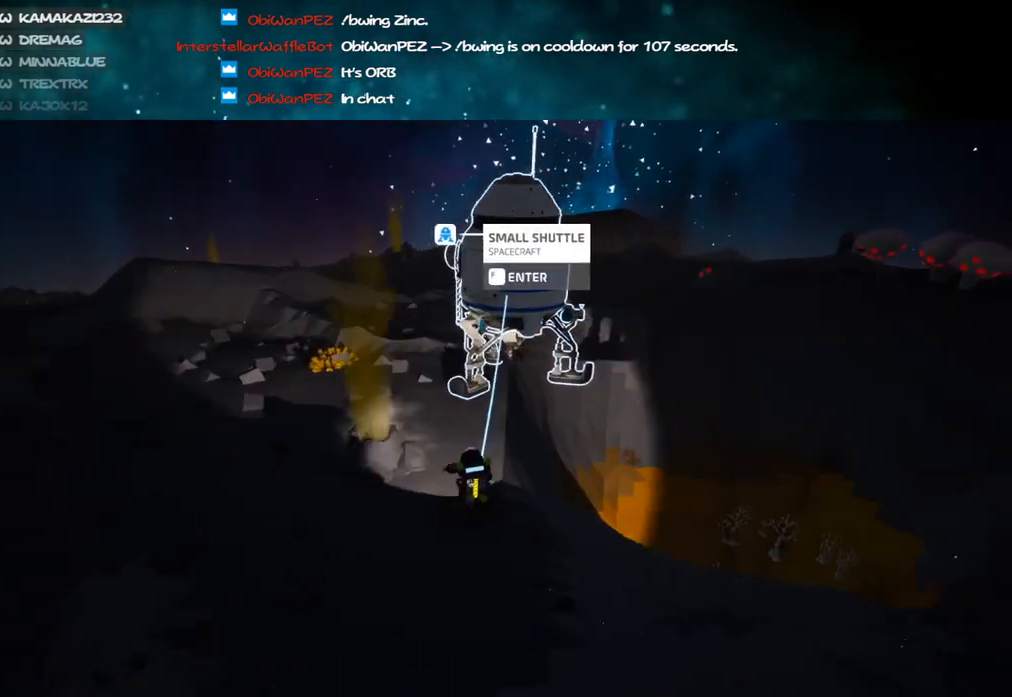
{"keys": ["space", "w"], "mouse": [], "events": [[67, "d", "down"], [167, "d", "up"], [233, "mouse_right", "up"], [317, "shift", "up"], [450, "space", "down"]]}
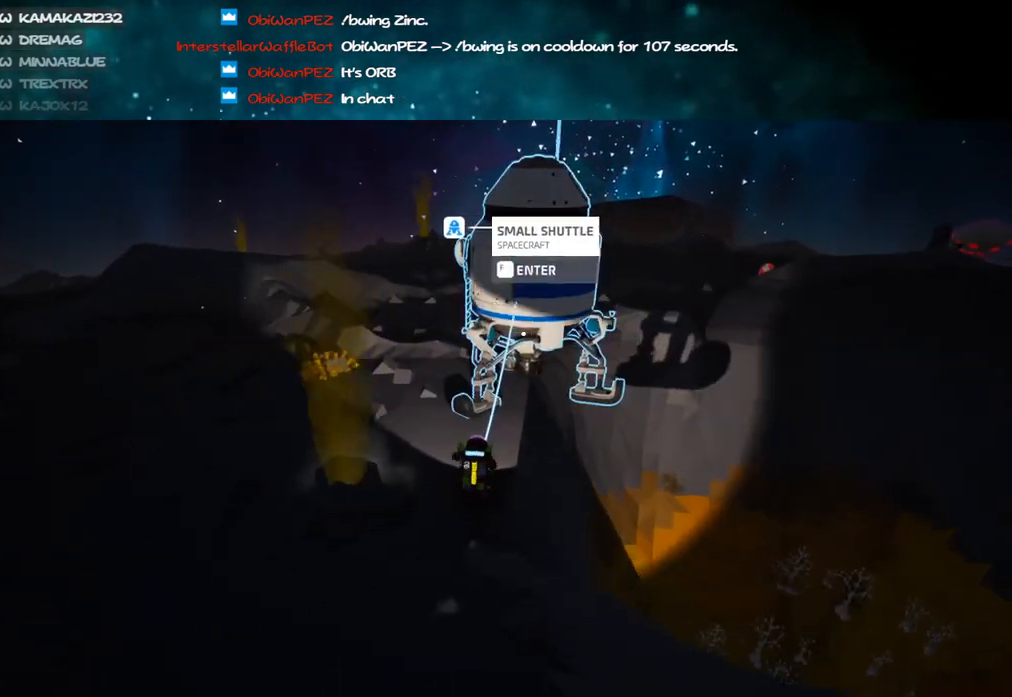
{"keys": ["a", "w"], "mouse": [], "events": [[67, "space", "up"], [83, "mouse_left", "down"], [167, "mouse_left", "up"], [217, "a", "down"]]}
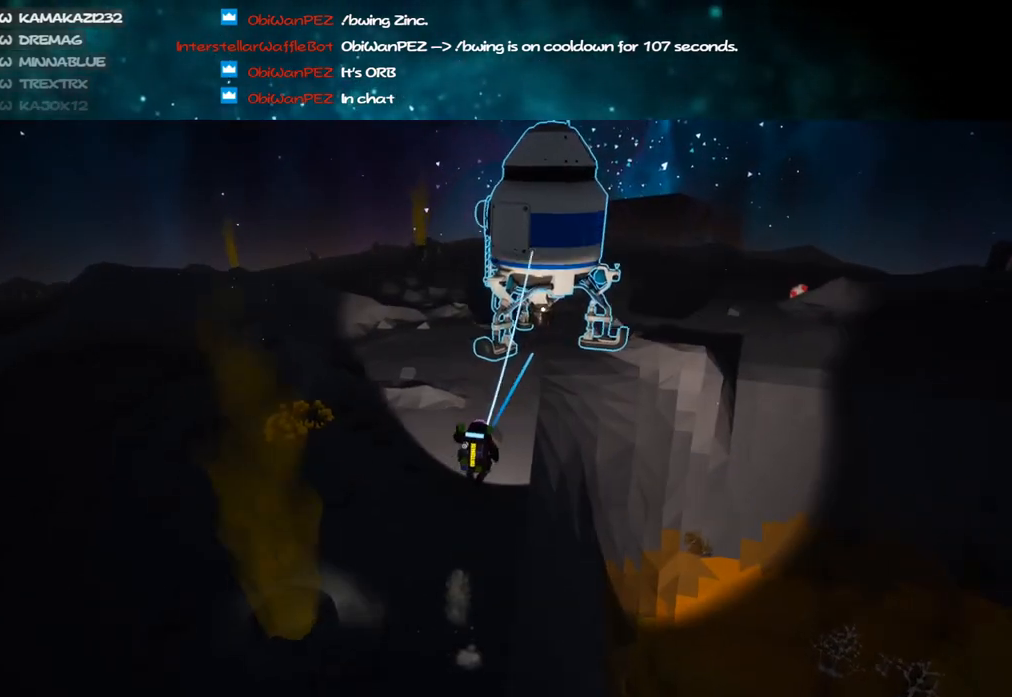
{"keys": ["shift", "w"], "mouse": ["right"], "events": [[17, "a", "up"], [67, "mouse_left", "down"], [133, "mouse_right", "down"], [183, "shift", "down"], [200, "mouse_left", "up"], [233, "a", "down"], [467, "a", "up"]]}
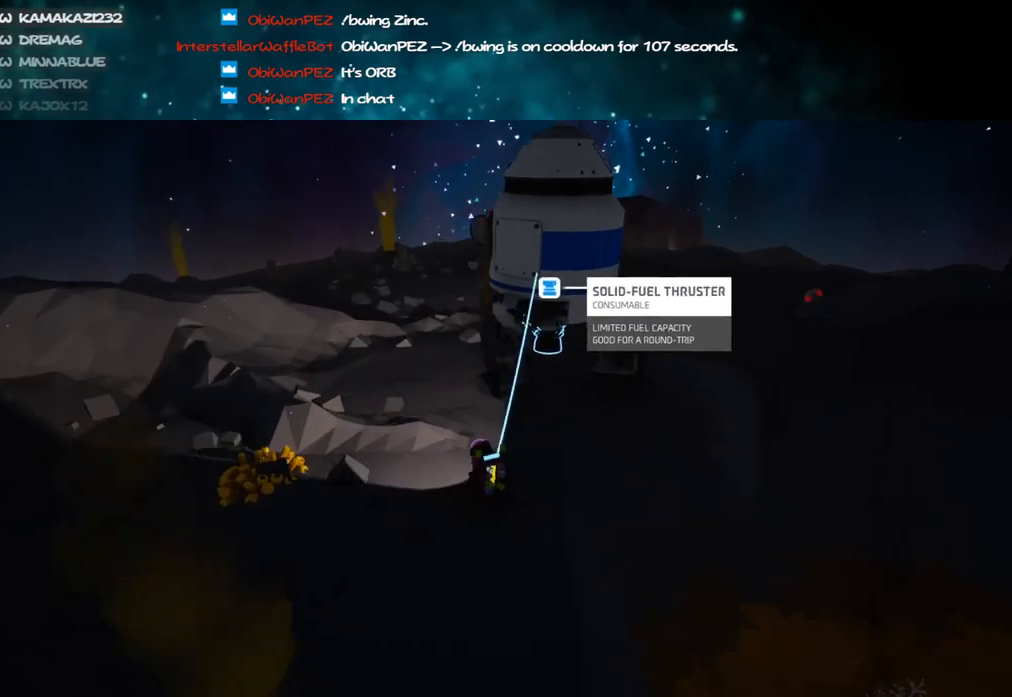
{"keys": ["space", "w"], "mouse": [], "events": [[200, "mouse_right", "up"], [283, "shift", "up"], [367, "space", "down"]]}
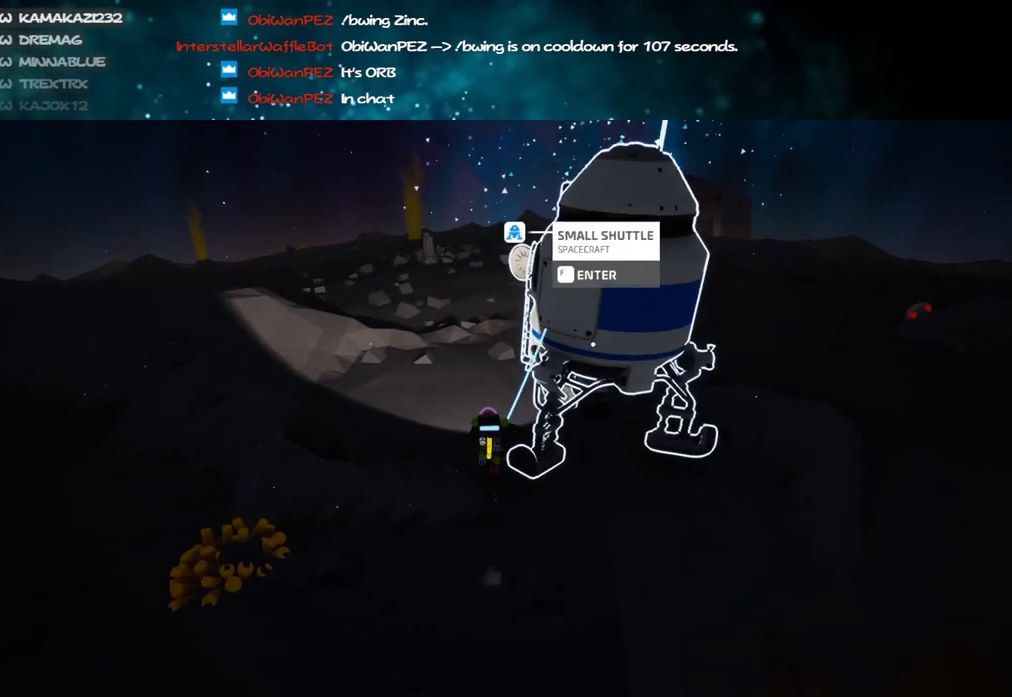
{"keys": ["a", "w"], "mouse": [], "events": [[17, "space", "up"], [83, "a", "down"], [83, "mouse_left", "down"], [167, "mouse_left", "up"]]}
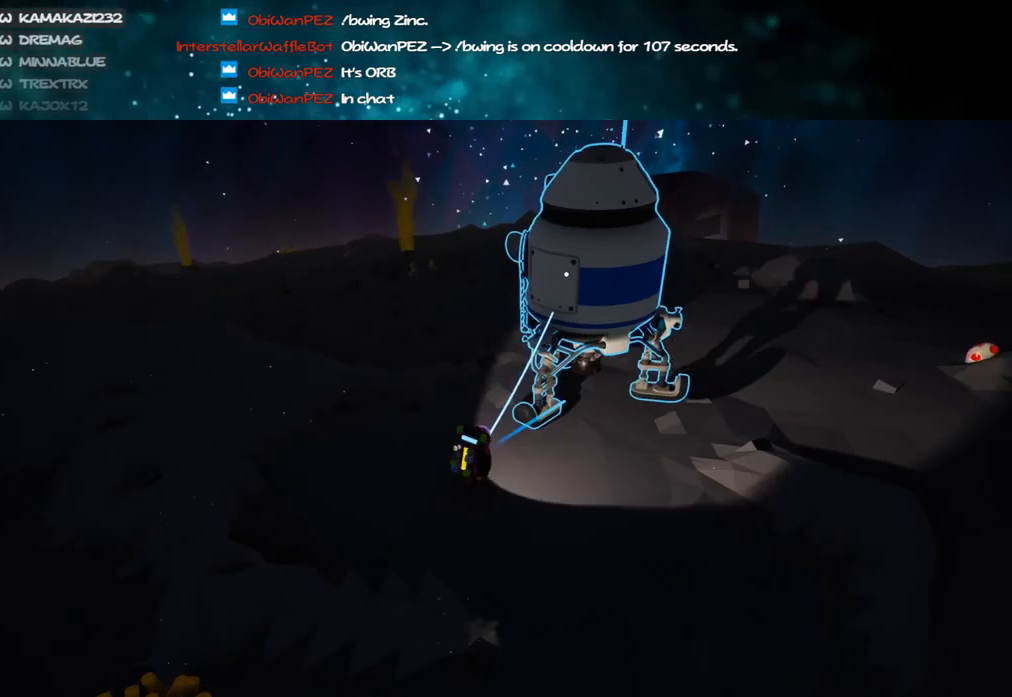
{"keys": ["w"], "mouse": [], "events": [[100, "mouse_left", "down"], [150, "mouse_right", "down"], [250, "mouse_left", "up"], [267, "shift", "down"], [317, "mouse_right", "up"], [417, "a", "up"], [417, "shift", "up"]]}
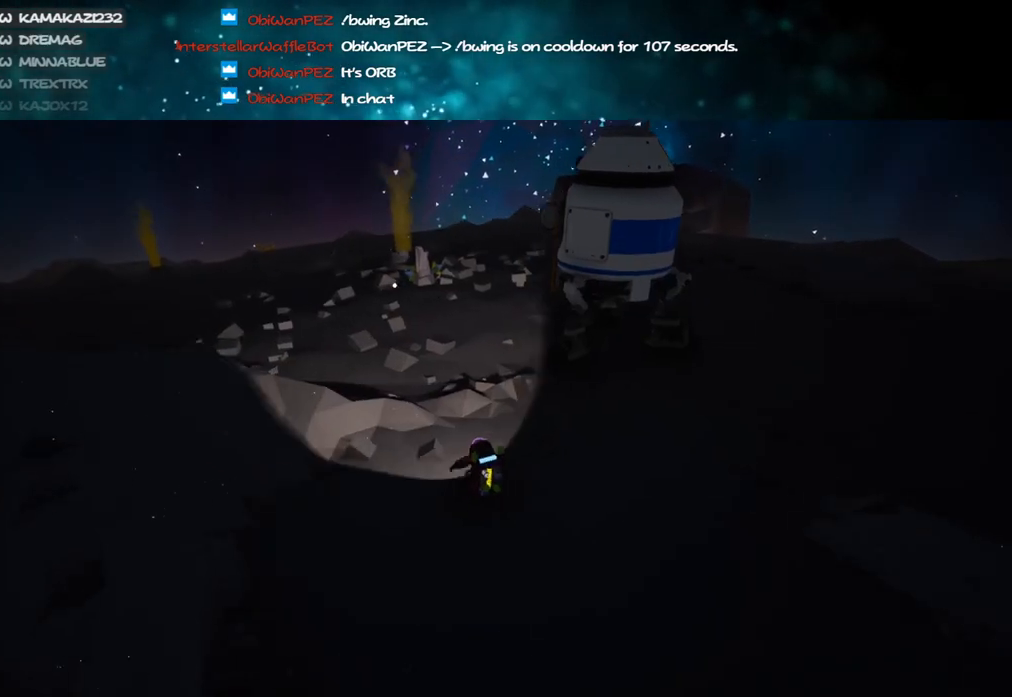
{"keys": ["f", "w"], "mouse": ["right"], "events": [[283, "e", "down"], [367, "e", "up"], [483, "mouse_right", "down"], [500, "f", "down"]]}
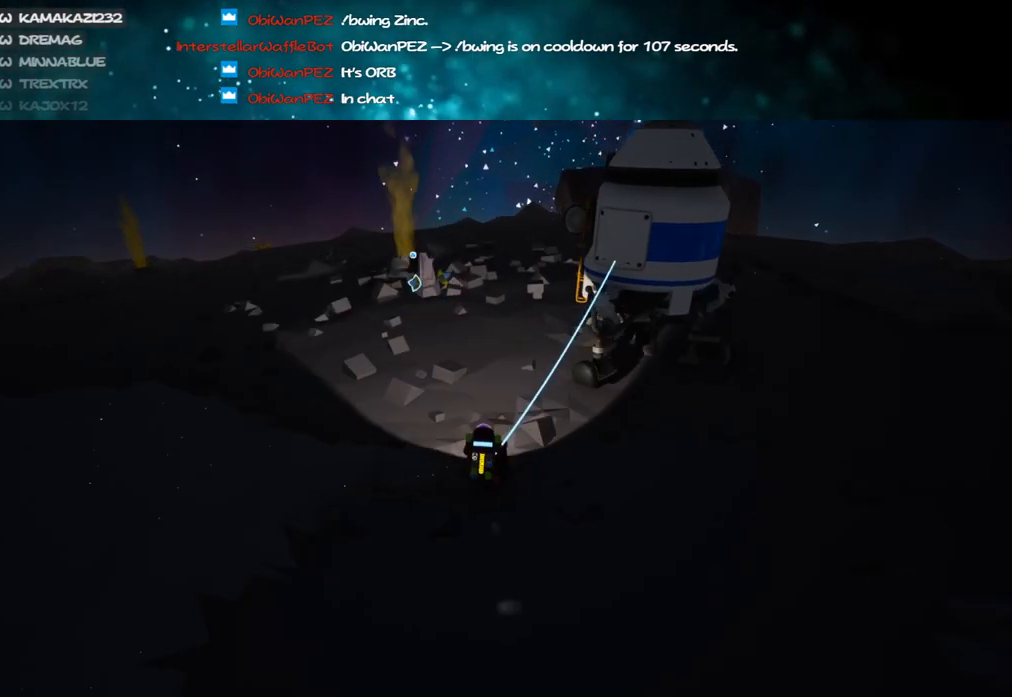
{"keys": ["f", "w"], "mouse": ["right"], "events": []}
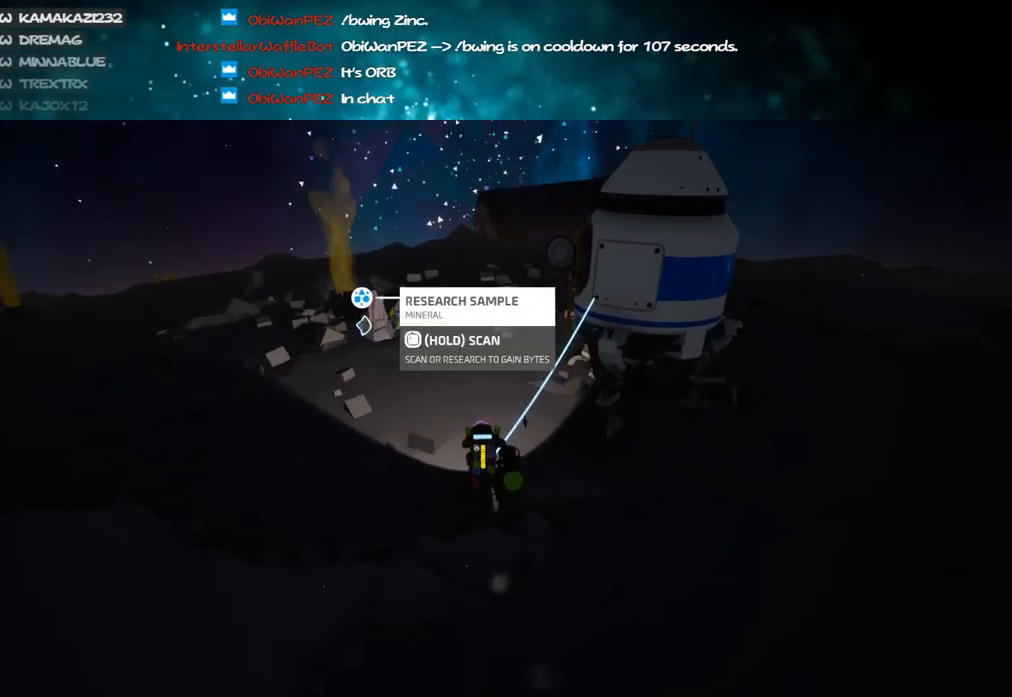
{"keys": ["shift", "space", "w"], "mouse": [], "events": [[250, "f", "up"], [283, "mouse_right", "up"], [383, "shift", "down"], [450, "space", "down"]]}
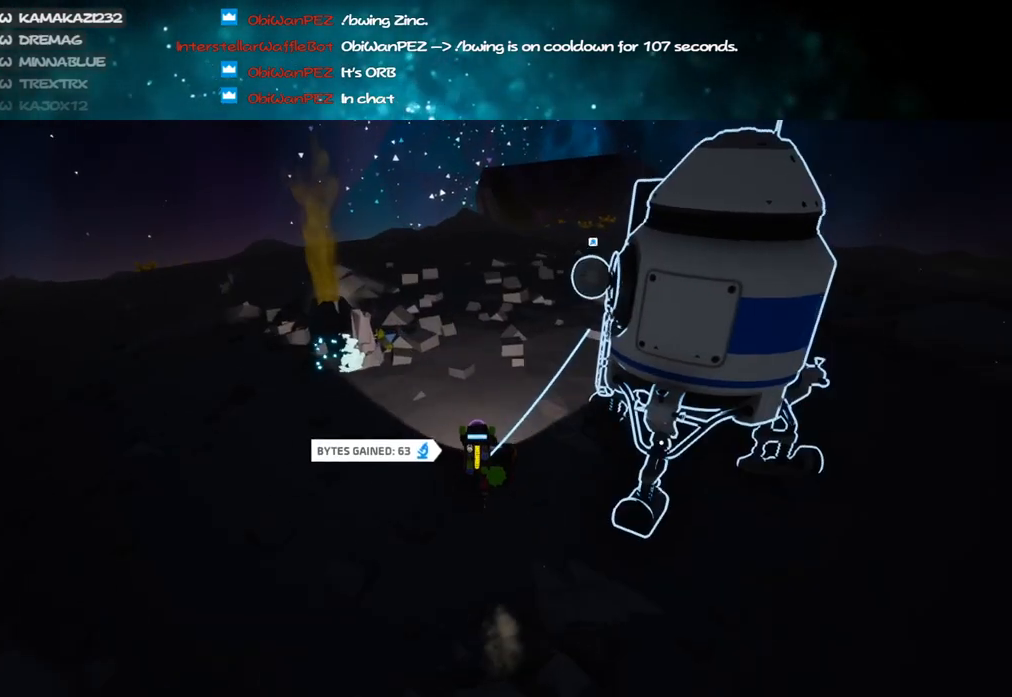
{"keys": ["w"], "mouse": [], "events": [[17, "shift", "up"], [100, "space", "up"], [267, "mouse_left", "down"], [333, "d", "down"], [333, "mouse_left", "up"], [450, "d", "up"]]}
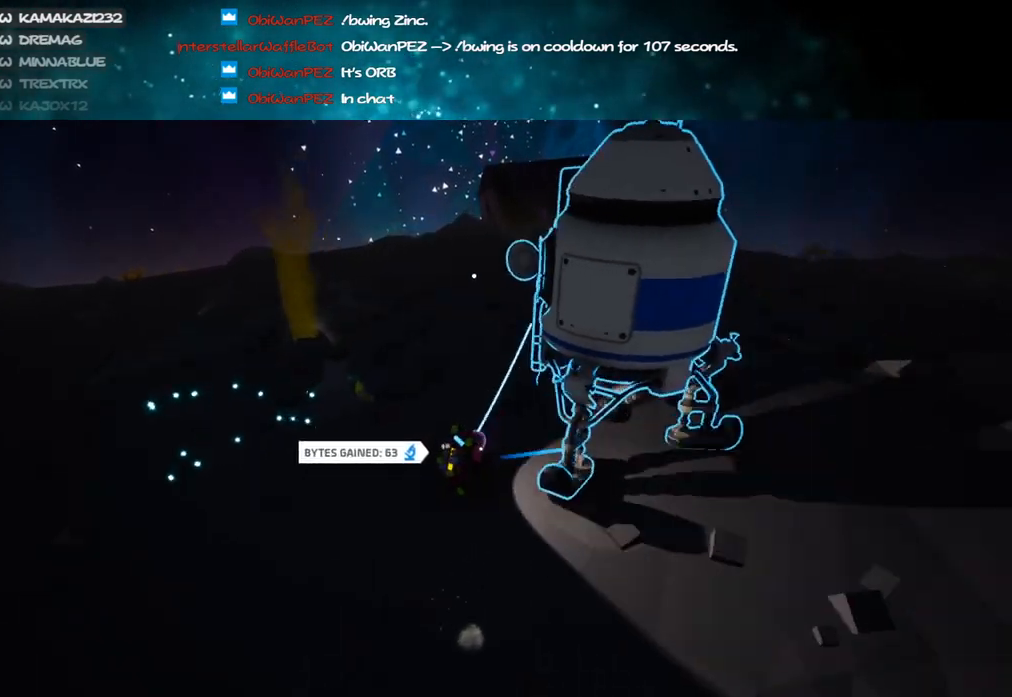
{"keys": ["w"], "mouse": [], "events": [[133, "a", "down"], [167, "mouse_left", "down"], [233, "mouse_left", "up"], [317, "a", "up"]]}
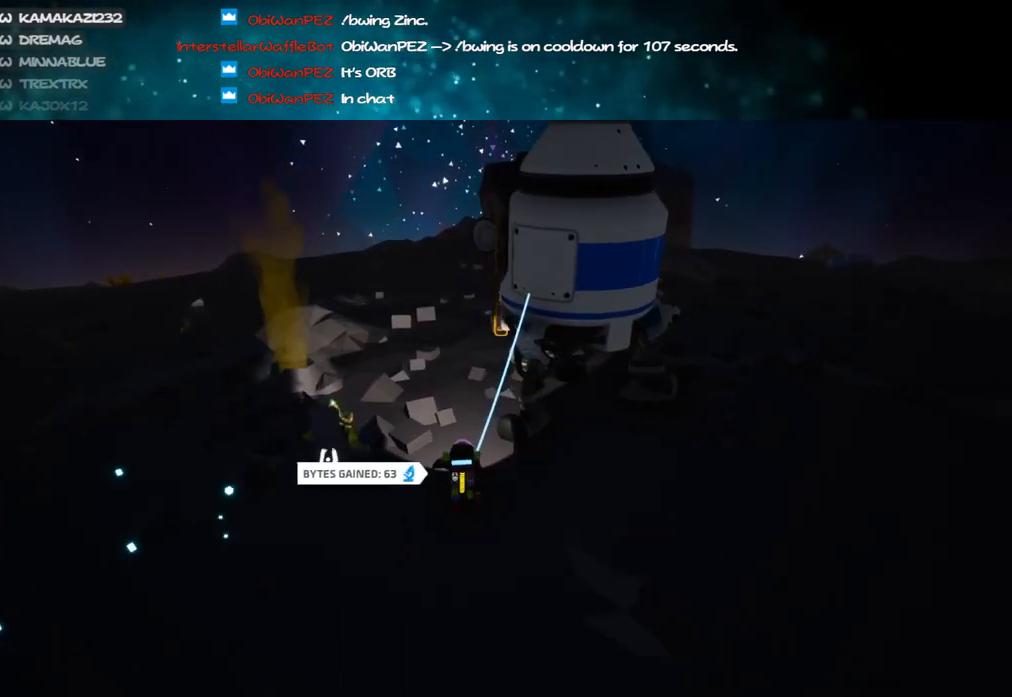
{"keys": ["a", "f", "w"], "mouse": ["right"], "events": [[150, "mouse_right", "down"], [167, "f", "down"], [483, "a", "down"]]}
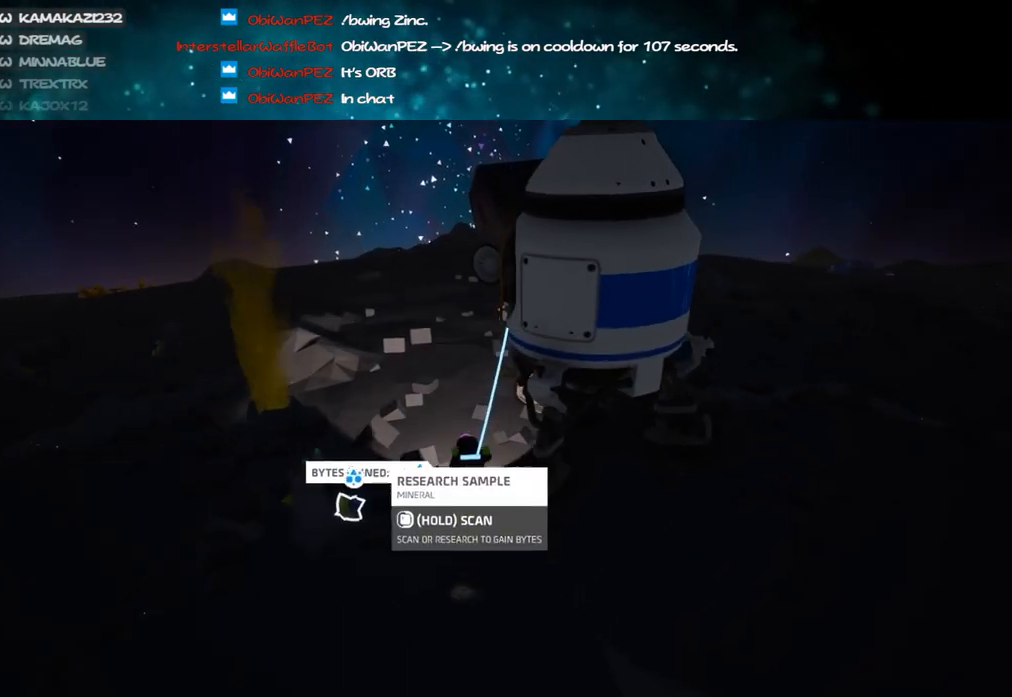
{"keys": ["w"], "mouse": ["left"], "events": [[133, "a", "up"], [217, "shift", "down"], [233, "mouse_right", "up"], [283, "f", "up"], [350, "space", "down"], [383, "shift", "up"], [483, "space", "up"], [500, "mouse_left", "down"]]}
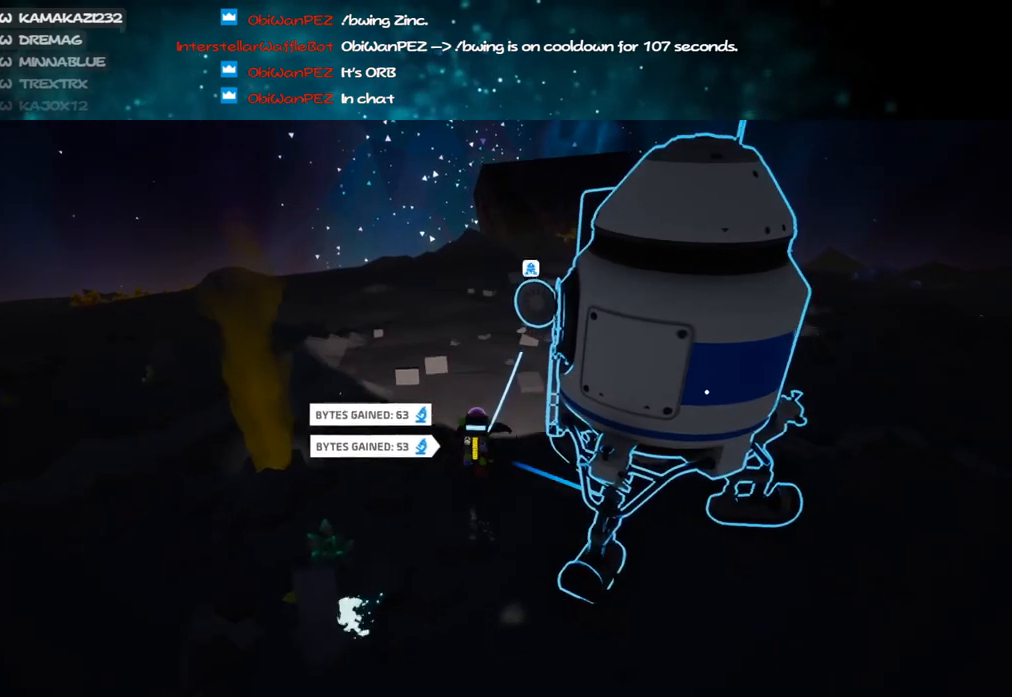
{"keys": ["shift", "w"], "mouse": ["left", "right"], "events": [[83, "mouse_left", "up"], [200, "d", "down"], [367, "d", "up"], [450, "mouse_left", "down"], [500, "mouse_right", "down"], [500, "shift", "down"]]}